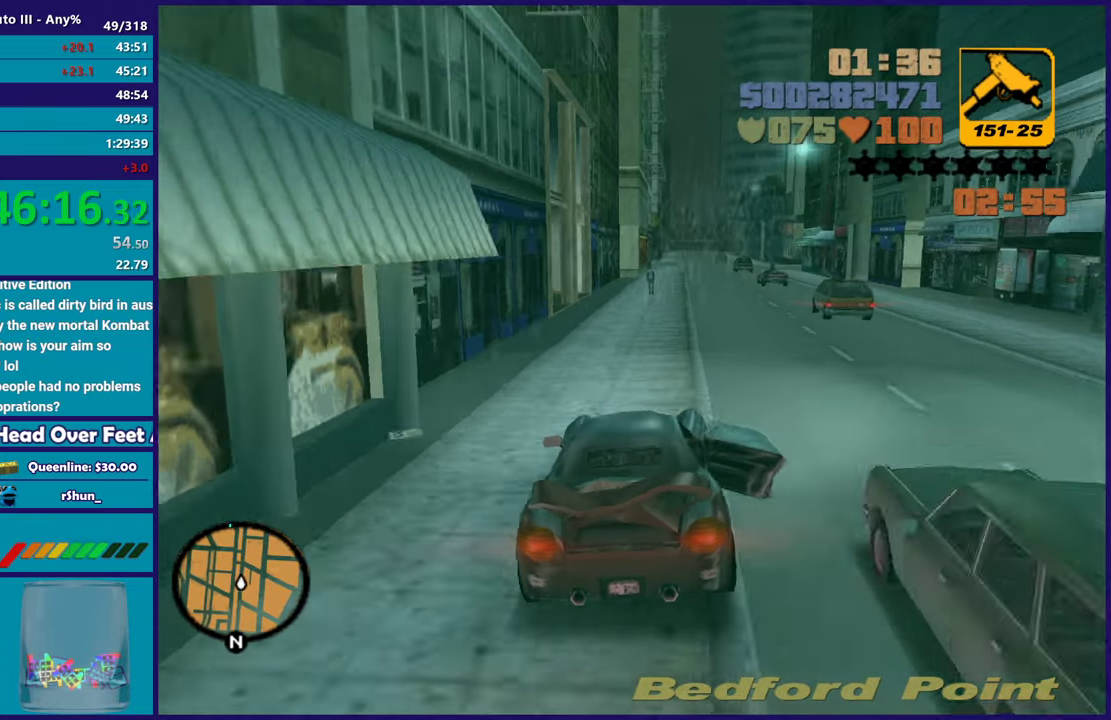
Gameplay with a controller (Xbox layout); each line is a JSON object with the inputs held at the frame after it. "events" lists button and stick changes between this image and that frame as [ms after this image, input, new state], when the widget could be followed in between. Not read: START.
{"buttons": ["R2"], "left_stick": "center", "right_stick": "center", "events": [[67, "left_stick", "center"], [133, "left_stick", "up-left"], [233, "left_stick", "center"], [300, "left_stick", "down-right"], [383, "left_stick", "center"]]}
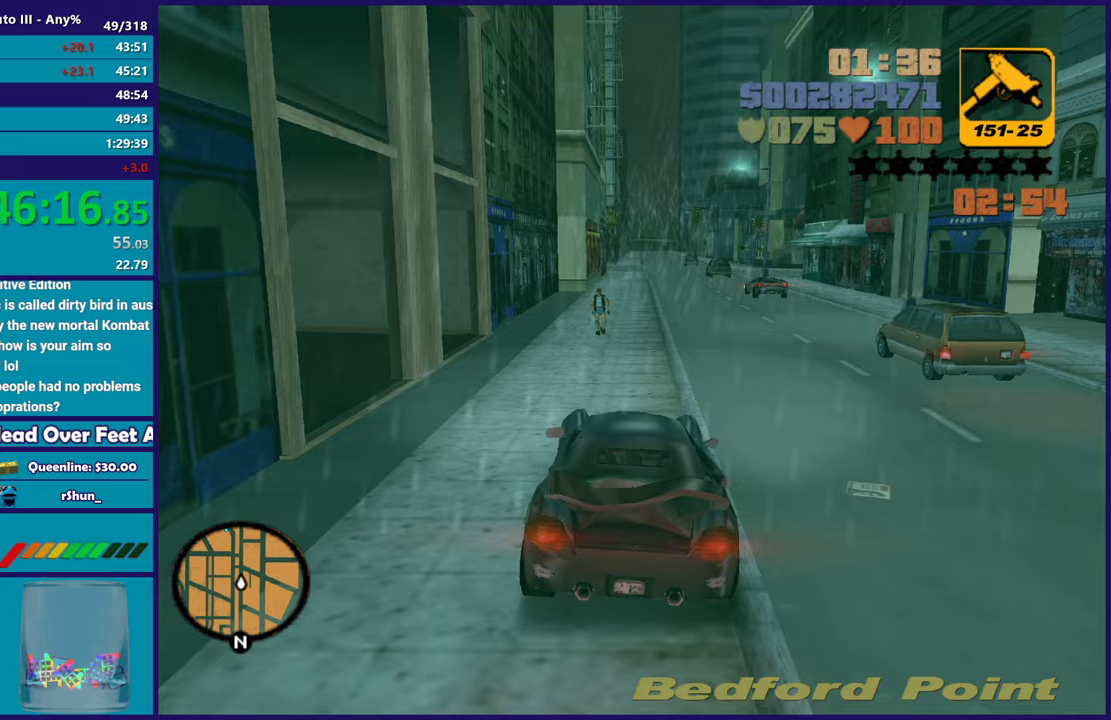
{"buttons": [], "left_stick": "left", "right_stick": "center", "events": [[283, "left_stick", "down-right"], [417, "R2", "up"], [417, "left_stick", "left"]]}
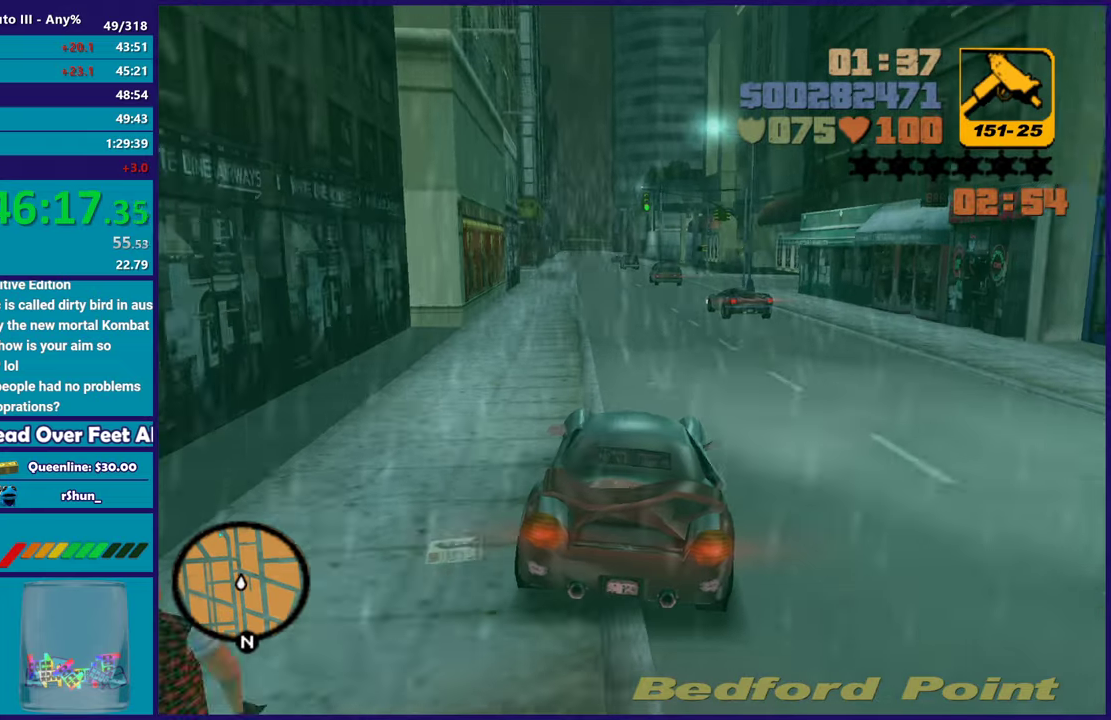
{"buttons": [], "left_stick": "down-left", "right_stick": "center", "events": [[100, "left_stick", "down-right"], [117, "R2", "down"], [200, "left_stick", "center"], [267, "left_stick", "left"], [400, "left_stick", "down-right"], [450, "R2", "up"], [500, "left_stick", "down-left"]]}
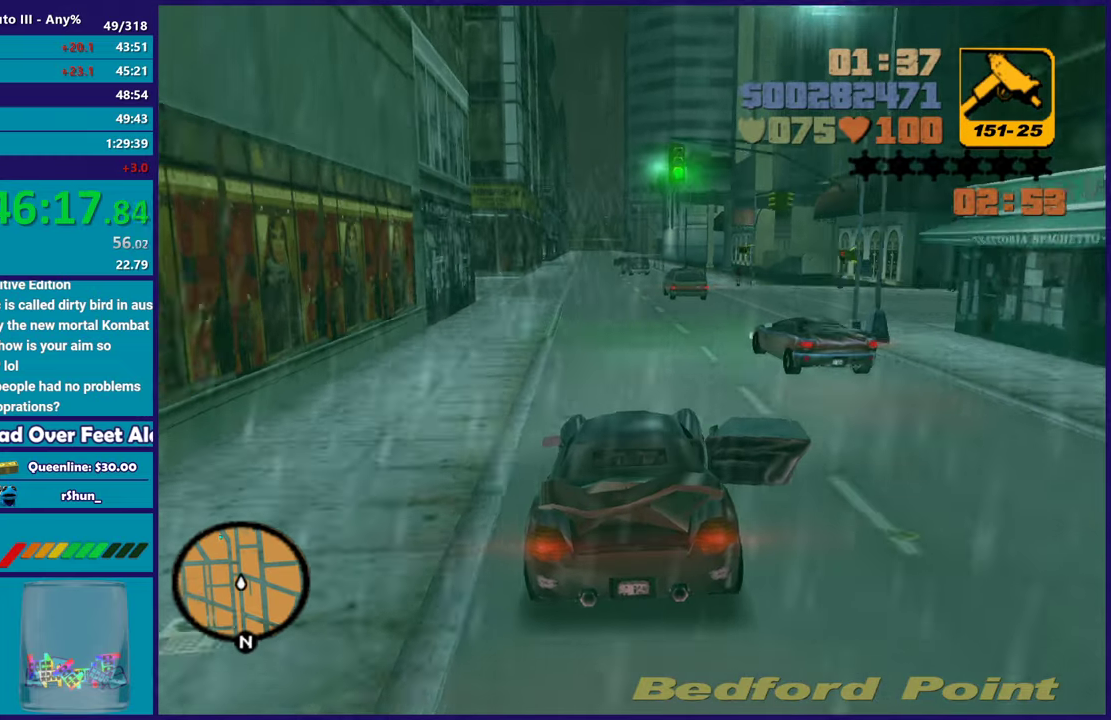
{"buttons": [], "left_stick": "center", "right_stick": "center", "events": [[50, "left_stick", "left"], [167, "left_stick", "center"], [217, "left_stick", "down-right"], [350, "L2", "down"], [350, "left_stick", "left"], [433, "left_stick", "center"], [467, "L2", "up"]]}
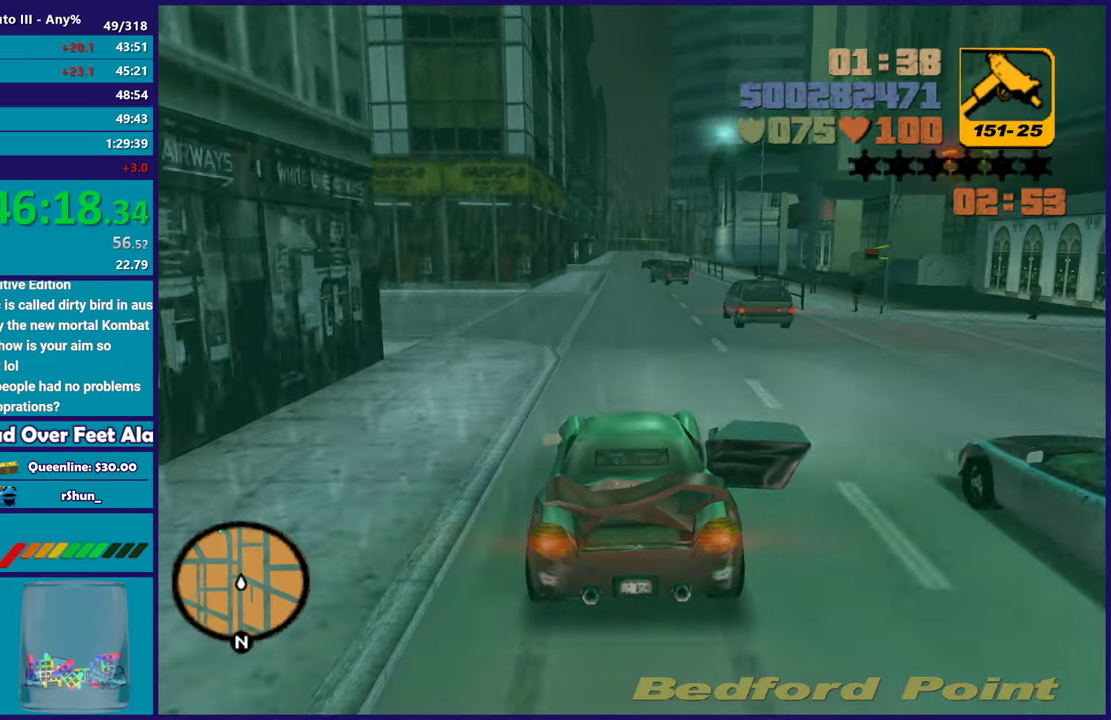
{"buttons": [], "left_stick": "left", "right_stick": "center", "events": [[33, "L2", "down"], [33, "left_stick", "left"], [67, "A", "down"], [150, "L2", "up"], [383, "A", "up"]]}
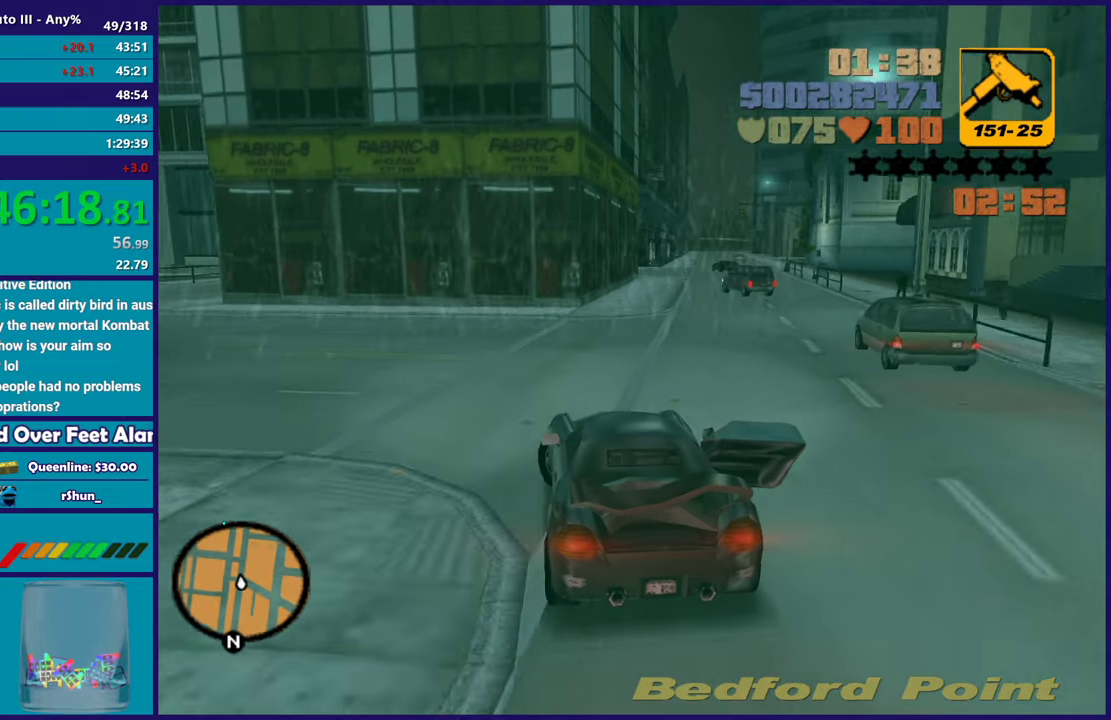
{"buttons": ["R2"], "left_stick": "left", "right_stick": "center", "events": [[150, "R2", "down"]]}
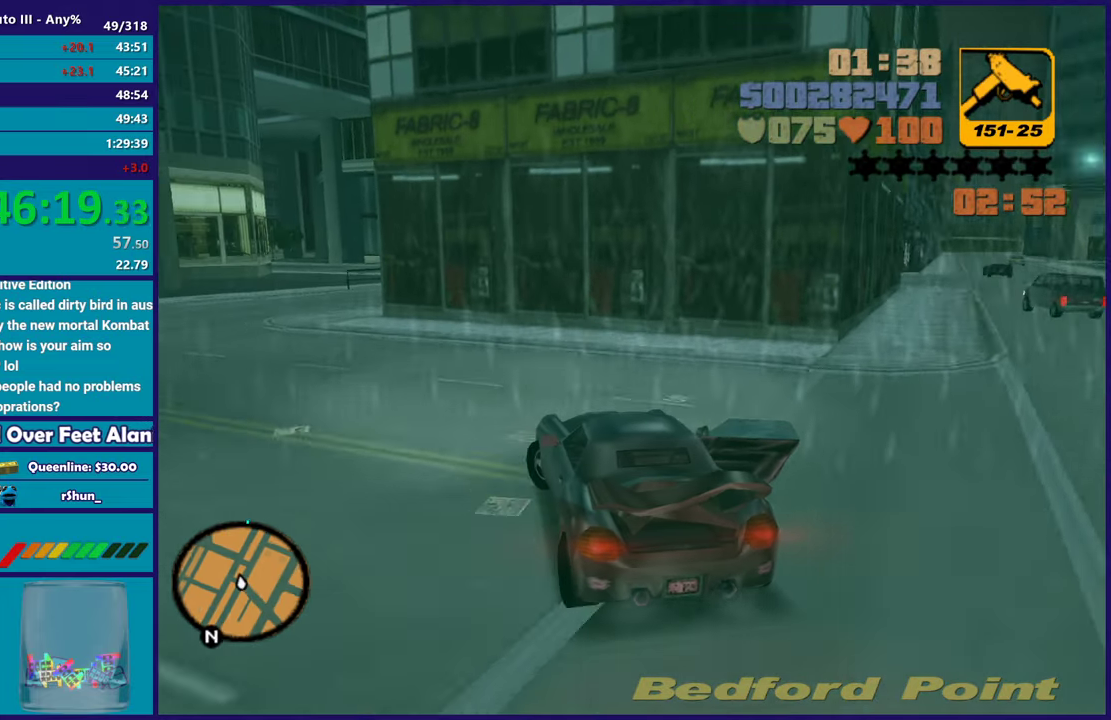
{"buttons": ["R2"], "left_stick": "left", "right_stick": "center", "events": []}
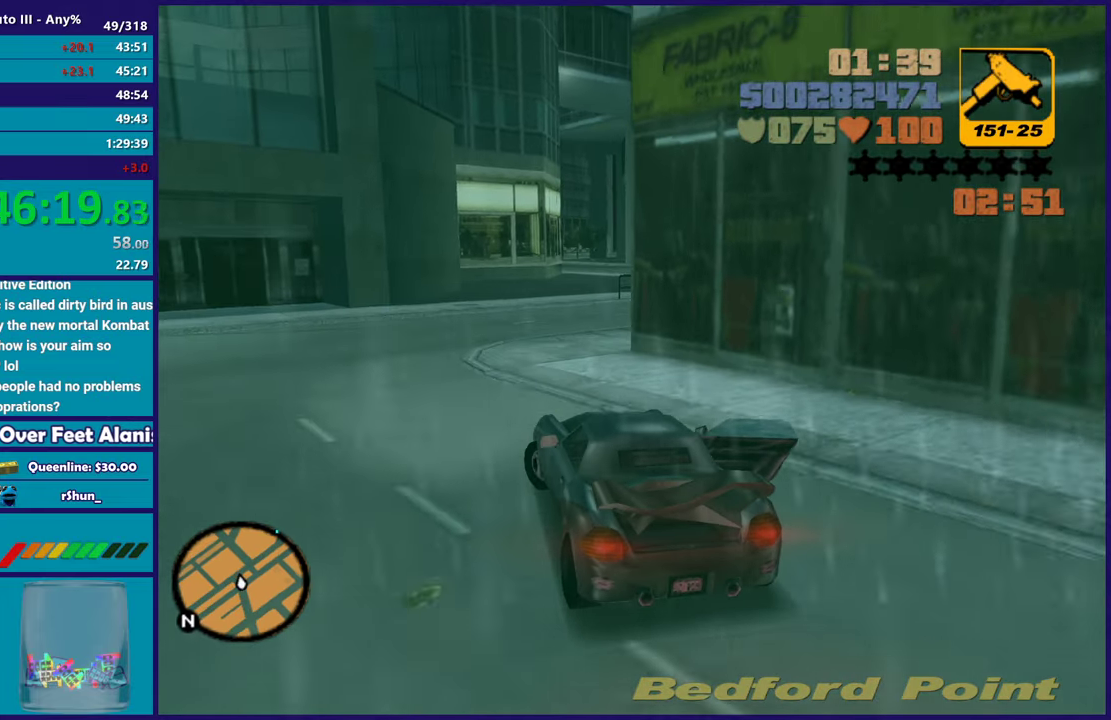
{"buttons": ["A"], "left_stick": "right", "right_stick": "center", "events": [[150, "R2", "up"], [150, "left_stick", "center"], [200, "left_stick", "down-right"], [233, "A", "down"], [333, "left_stick", "right"]]}
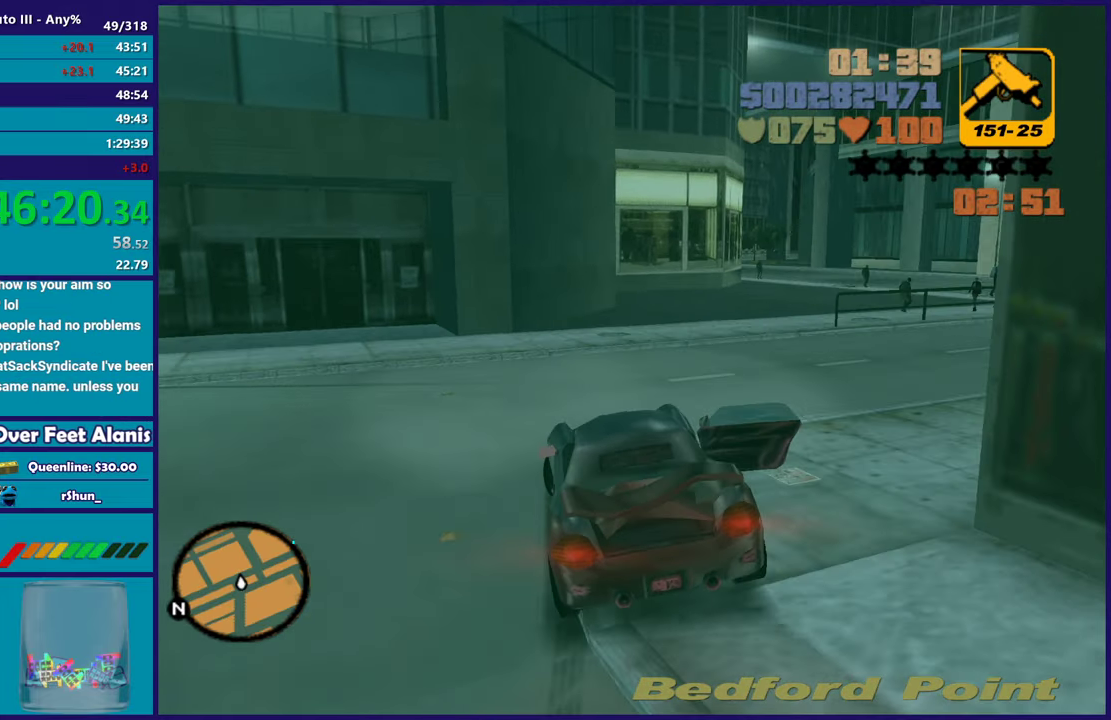
{"buttons": ["R2"], "left_stick": "right", "right_stick": "center", "events": [[150, "A", "up"], [317, "R2", "down"]]}
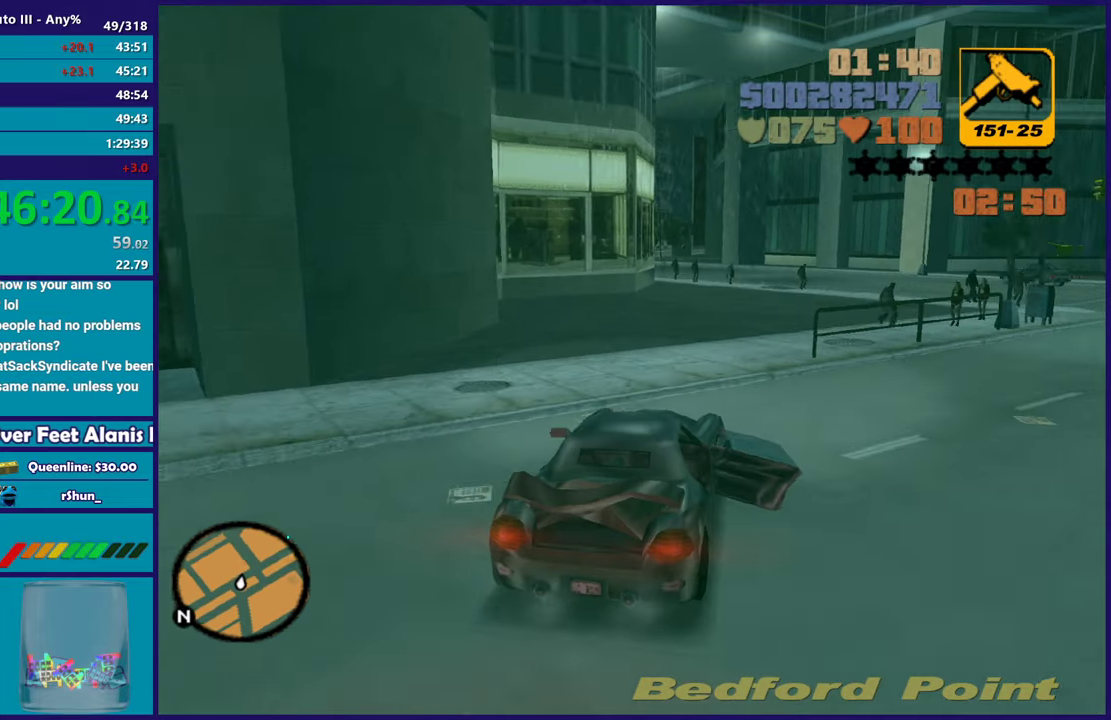
{"buttons": ["R2"], "left_stick": "right", "right_stick": "center", "events": []}
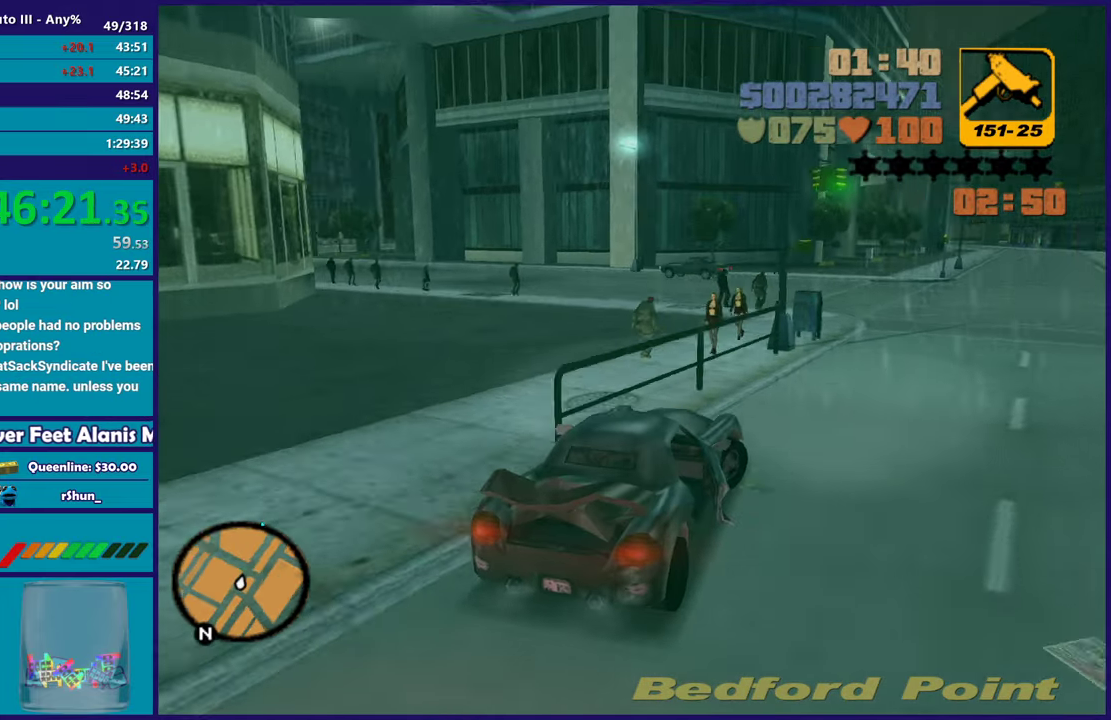
{"buttons": ["R2"], "left_stick": "center", "right_stick": "center", "events": [[300, "left_stick", "center"]]}
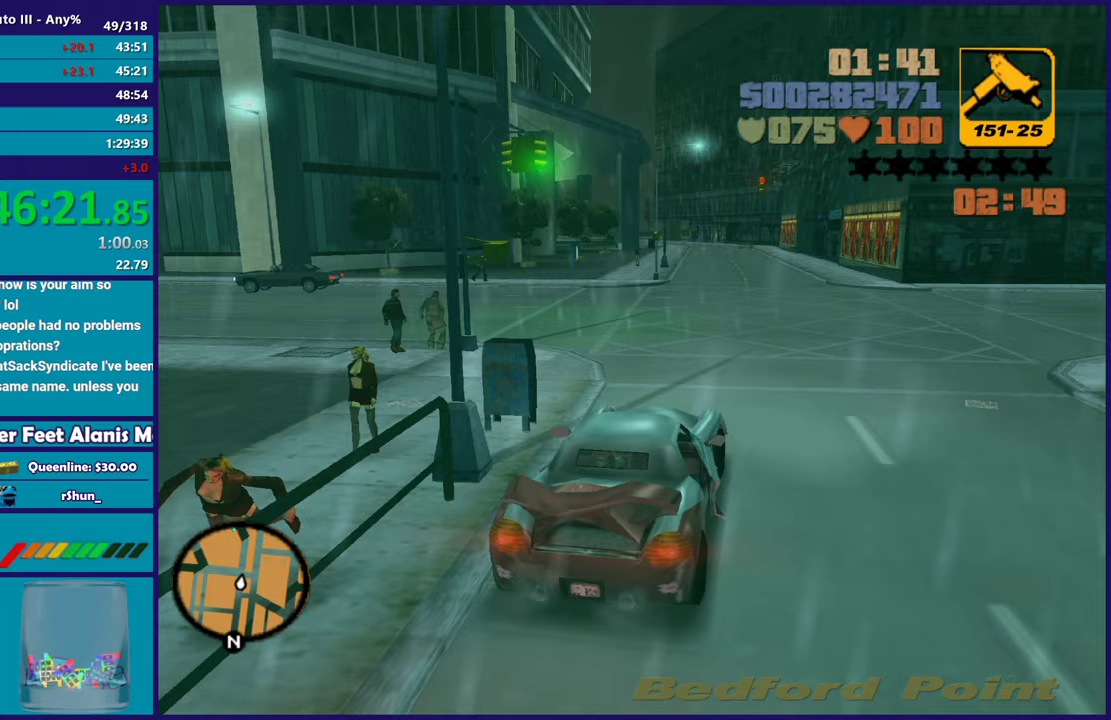
{"buttons": ["R2"], "left_stick": "center", "right_stick": "center", "events": []}
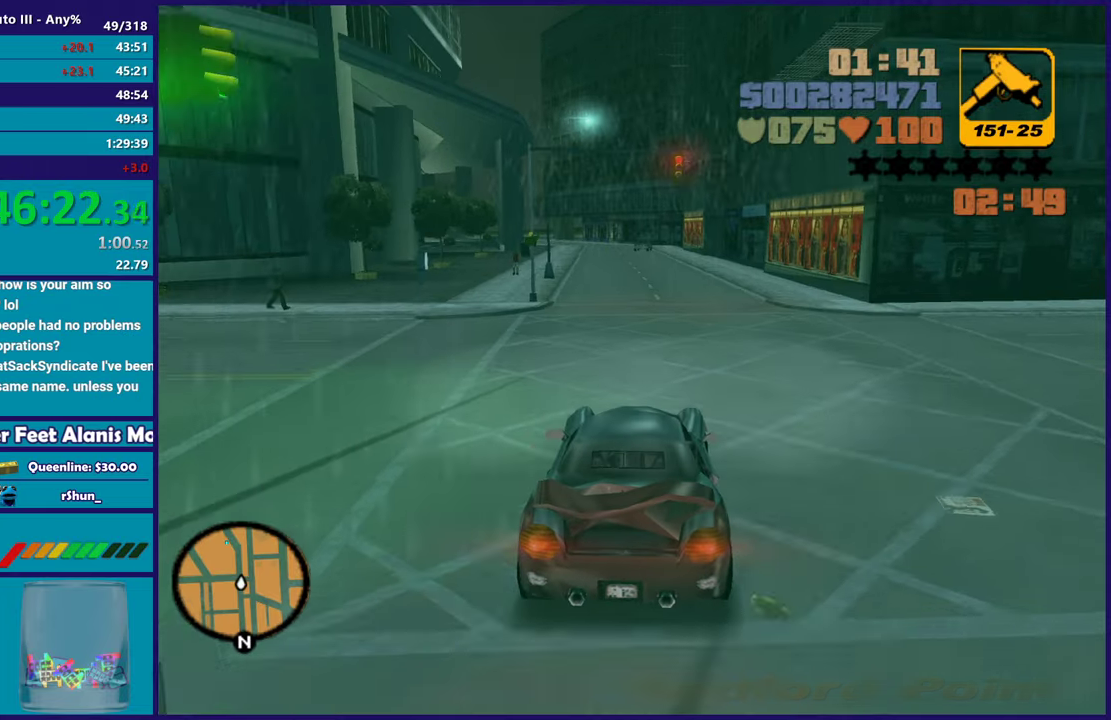
{"buttons": ["R2"], "left_stick": "center", "right_stick": "center", "events": []}
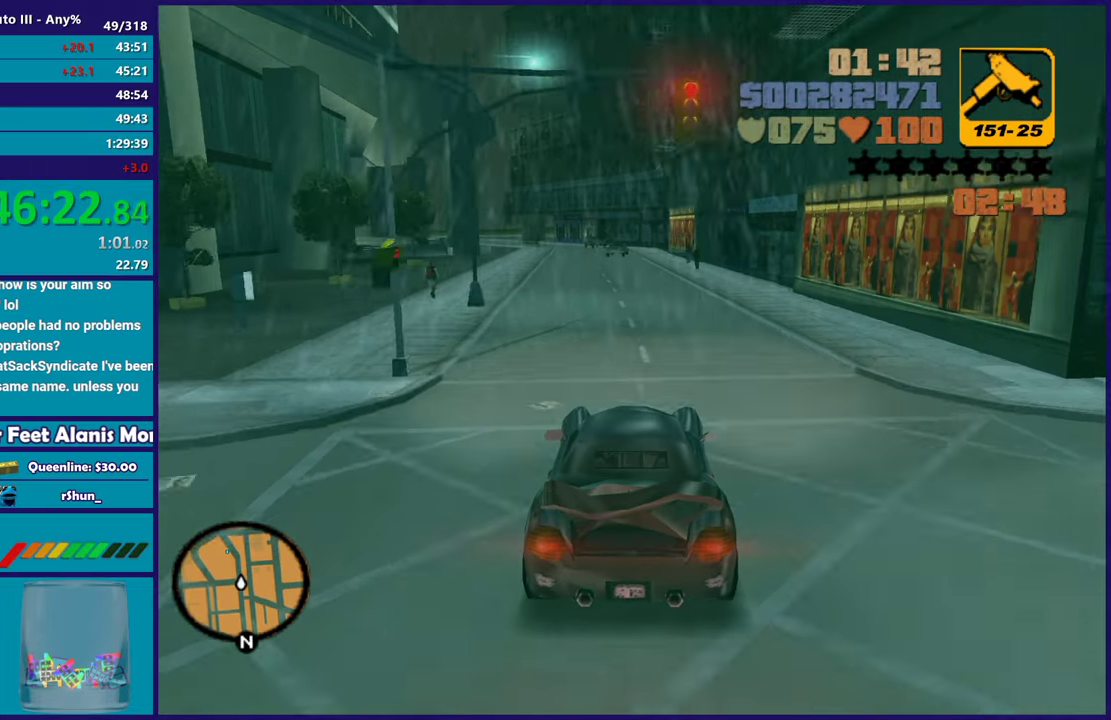
{"buttons": ["R2"], "left_stick": "center", "right_stick": "center", "events": [[33, "left_stick", "left"], [183, "left_stick", "center"], [283, "left_stick", "right"], [500, "left_stick", "center"]]}
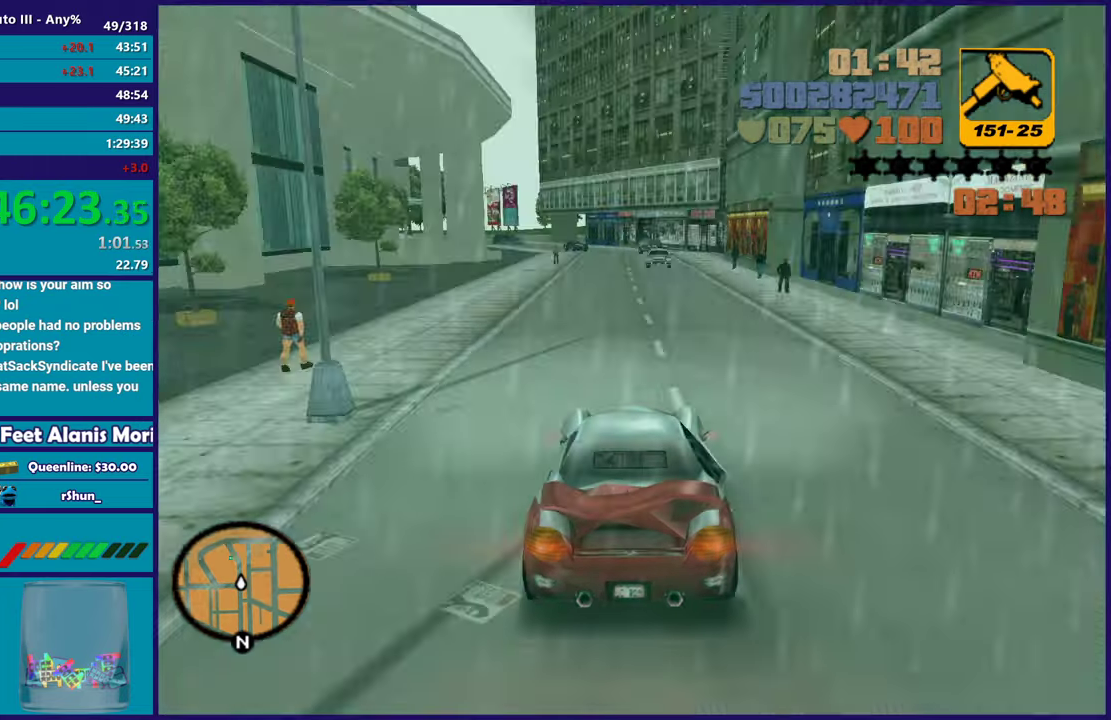
{"buttons": ["R2"], "left_stick": "center", "right_stick": "center", "events": [[100, "left_stick", "left"], [283, "left_stick", "down"], [333, "left_stick", "down-right"], [433, "left_stick", "center"]]}
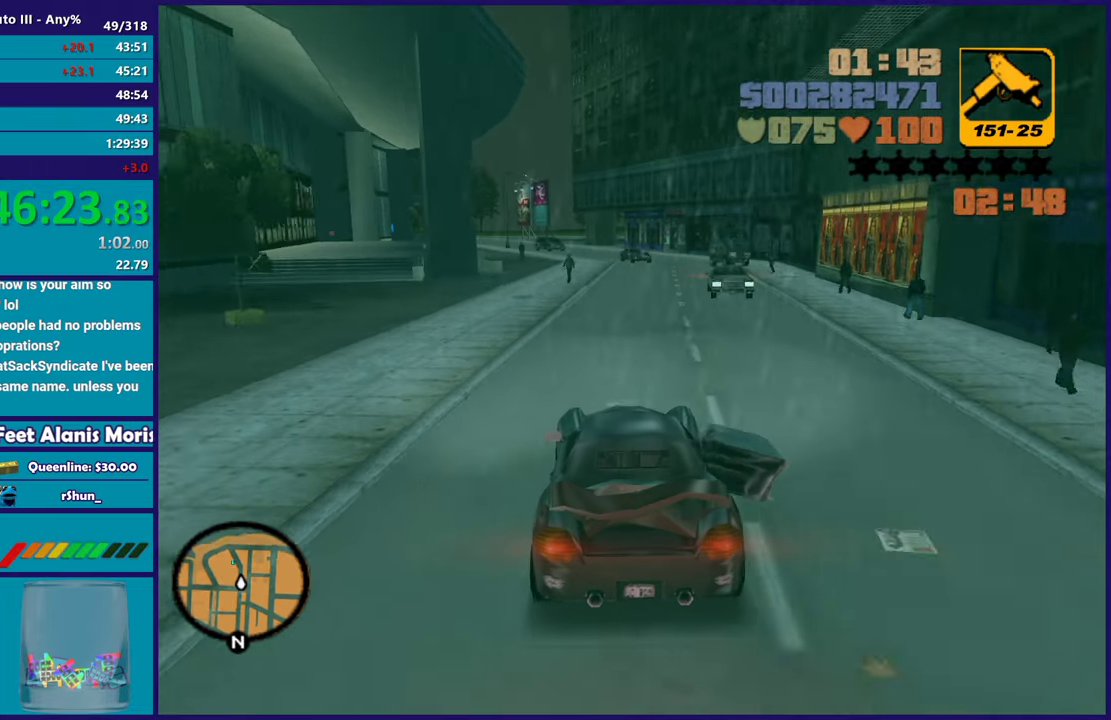
{"buttons": [], "left_stick": "center", "right_stick": "center", "events": [[33, "left_stick", "right"], [83, "left_stick", "down-right"], [167, "left_stick", "center"], [233, "left_stick", "left"], [367, "left_stick", "center"], [467, "R2", "up"]]}
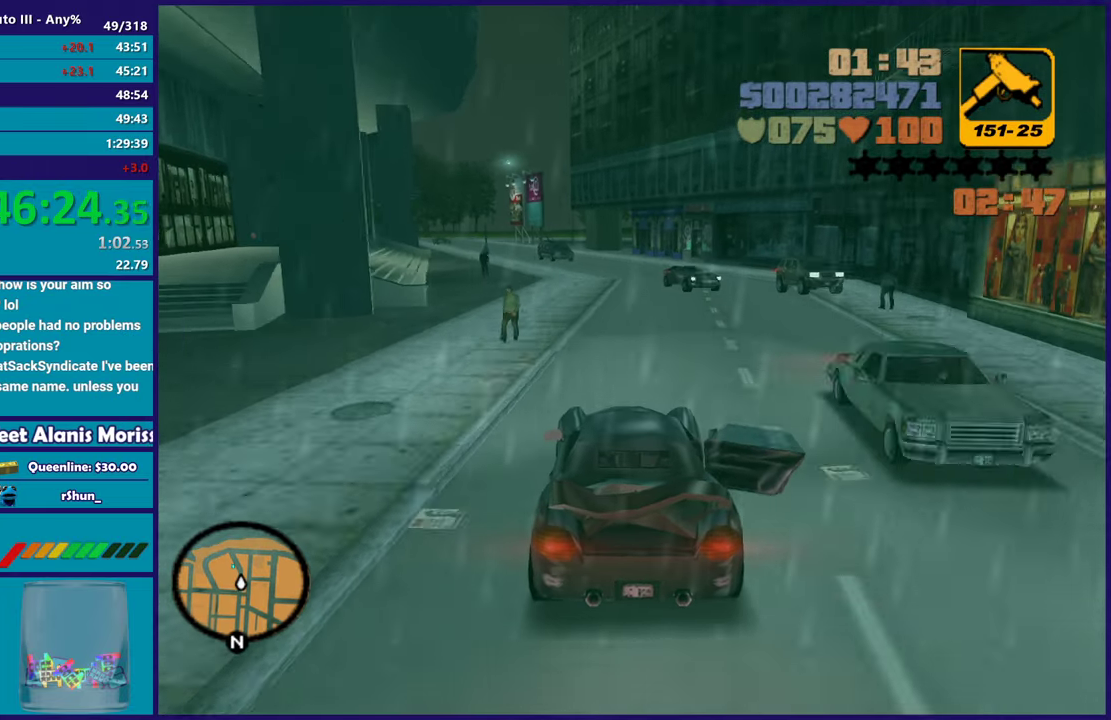
{"buttons": ["R2"], "left_stick": "left", "right_stick": "center", "events": [[133, "left_stick", "left"], [250, "left_stick", "center"], [400, "R2", "down"], [433, "left_stick", "left"]]}
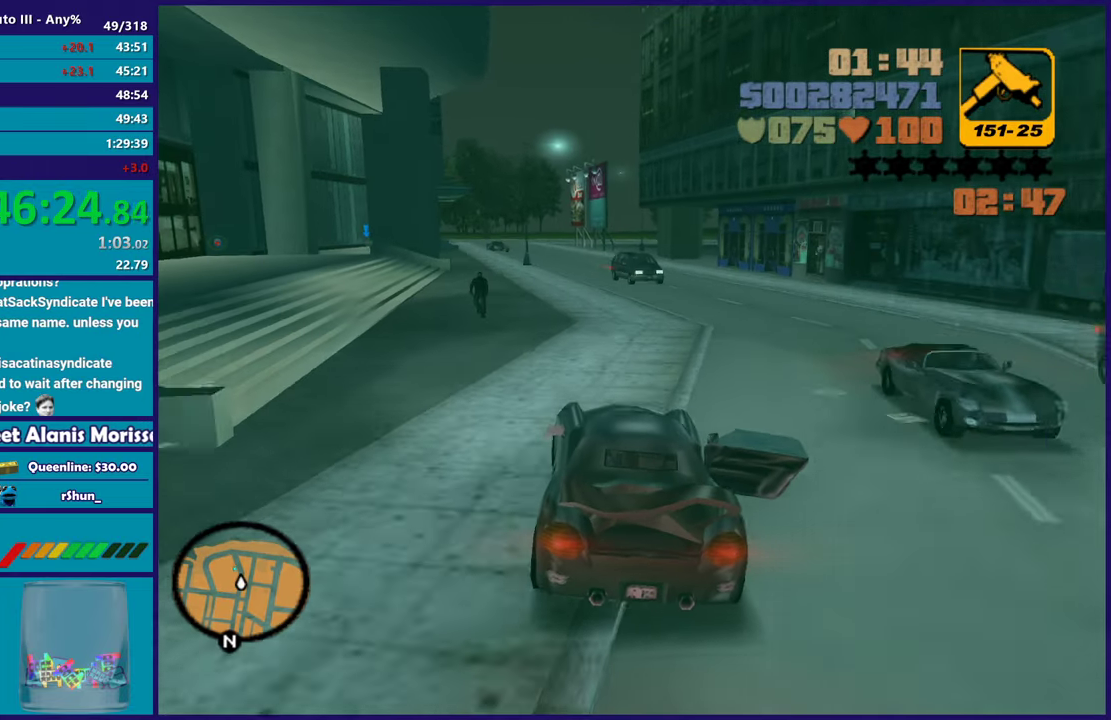
{"buttons": [], "left_stick": "left", "right_stick": "center", "events": [[67, "left_stick", "center"], [150, "R2", "up"], [167, "left_stick", "left"], [350, "left_stick", "right"], [400, "left_stick", "center"], [450, "left_stick", "left"]]}
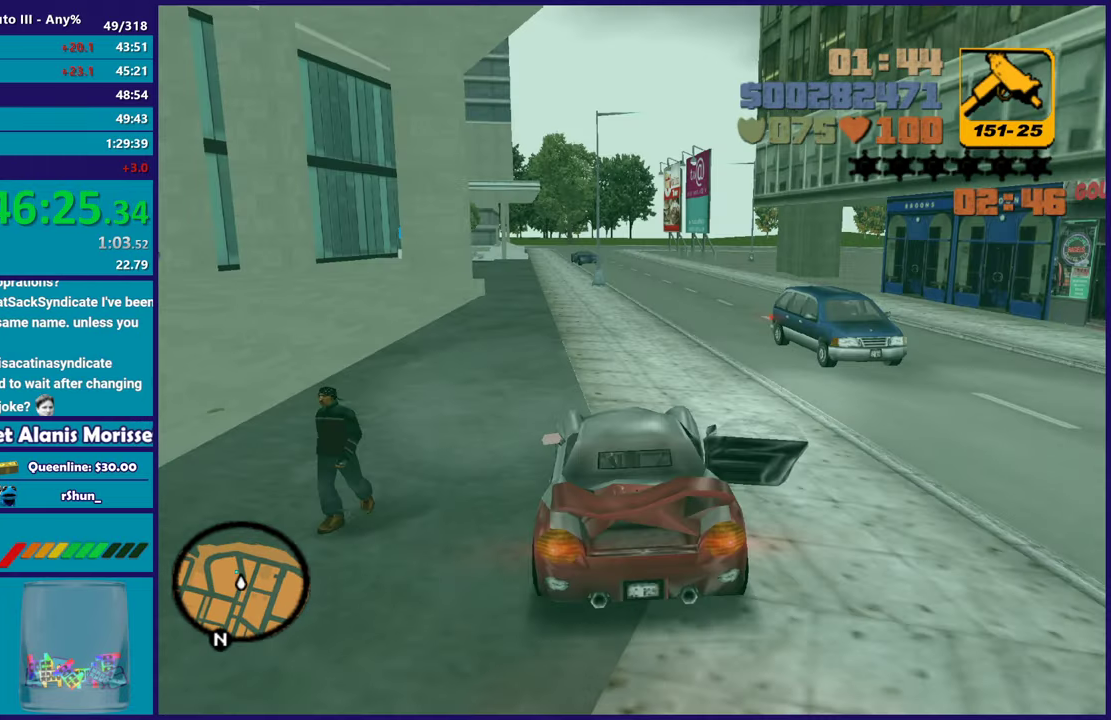
{"buttons": ["L2"], "left_stick": "center", "right_stick": "center", "events": [[83, "left_stick", "center"], [133, "left_stick", "right"], [200, "left_stick", "center"], [500, "L2", "down"]]}
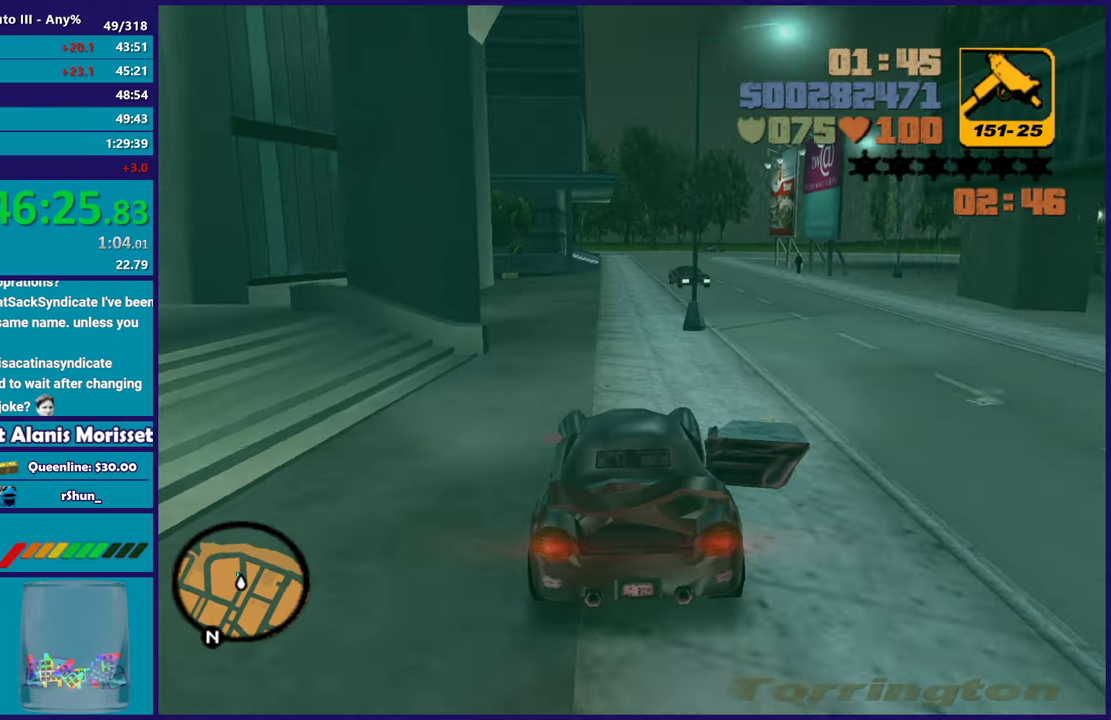
{"buttons": [], "left_stick": "center", "right_stick": "center", "events": [[67, "left_stick", "left"], [150, "left_stick", "center"], [167, "L2", "up"], [317, "L2", "down"], [317, "left_stick", "right"], [417, "L2", "up"], [450, "left_stick", "center"]]}
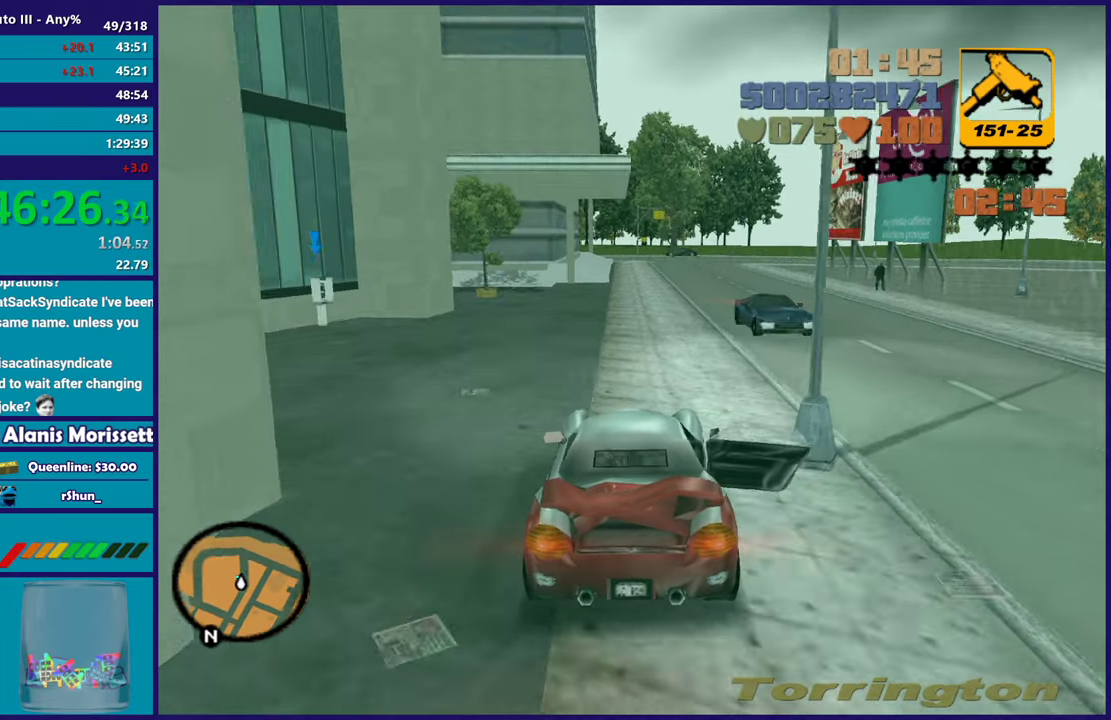
{"buttons": ["L2"], "left_stick": "center", "right_stick": "center", "events": [[50, "left_stick", "down-right"], [217, "left_stick", "left"], [300, "L2", "down"], [383, "left_stick", "center"], [417, "L2", "up"], [500, "L2", "down"]]}
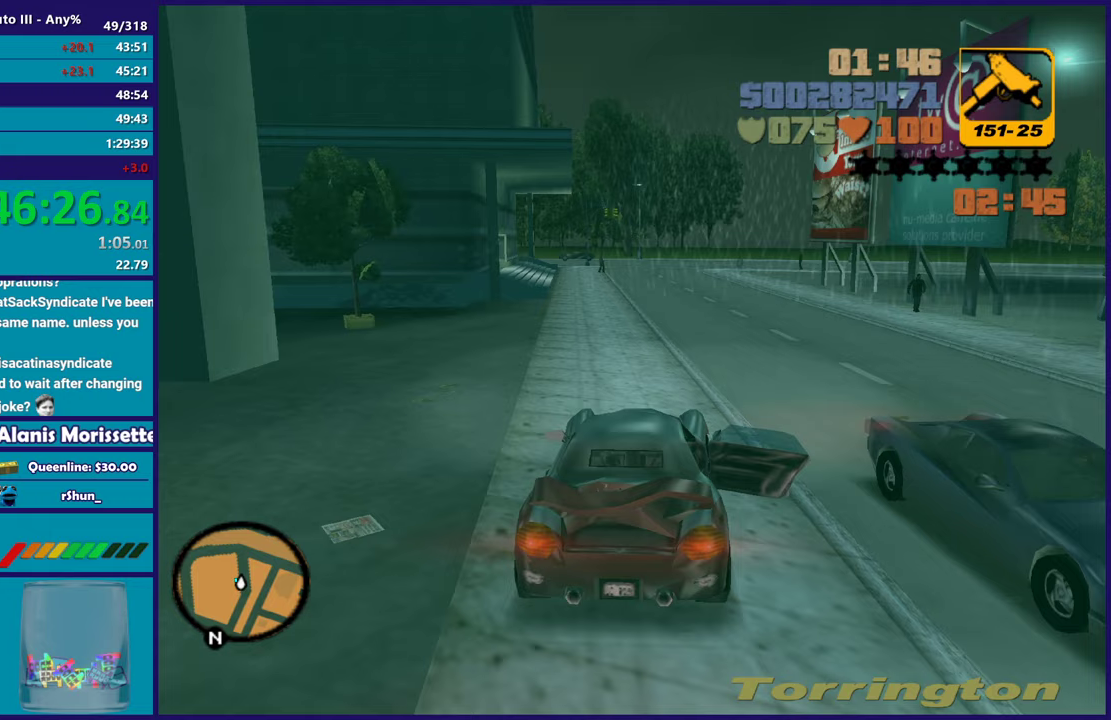
{"buttons": ["Y", "L2"], "left_stick": "center", "right_stick": "center", "events": [[33, "left_stick", "left"], [183, "left_stick", "center"], [500, "Y", "down"]]}
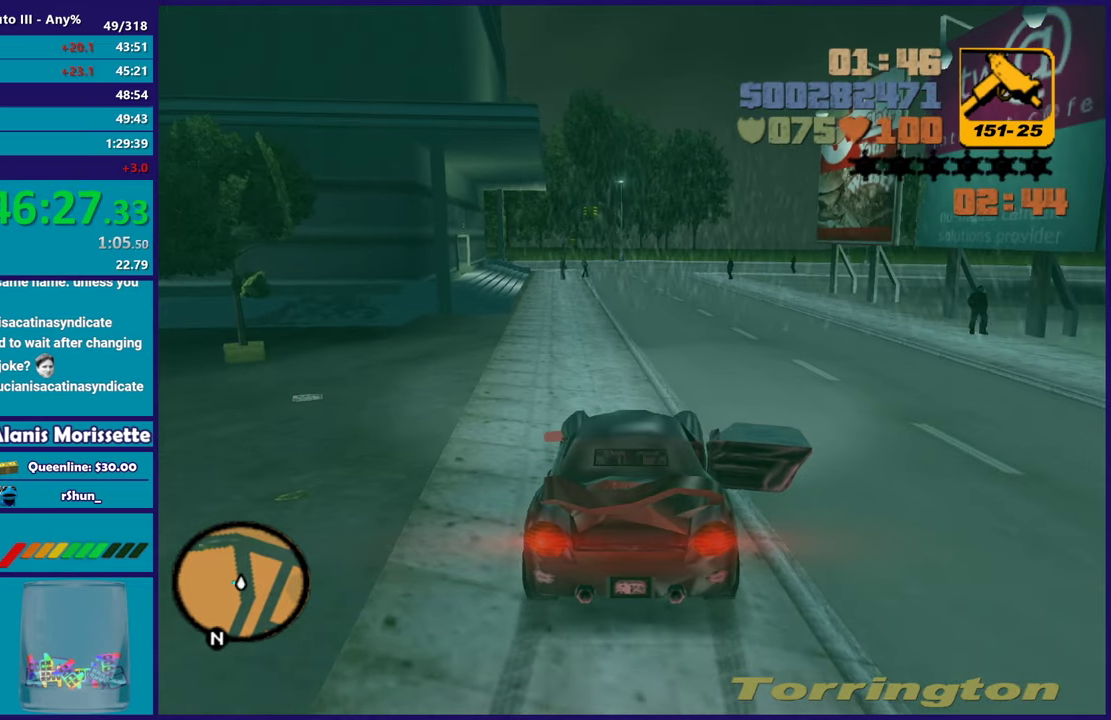
{"buttons": ["Y"], "left_stick": "down-left", "right_stick": "center", "events": [[150, "Y", "up"], [233, "L2", "up"], [233, "Y", "down"], [233, "left_stick", "left"], [383, "left_stick", "down-left"]]}
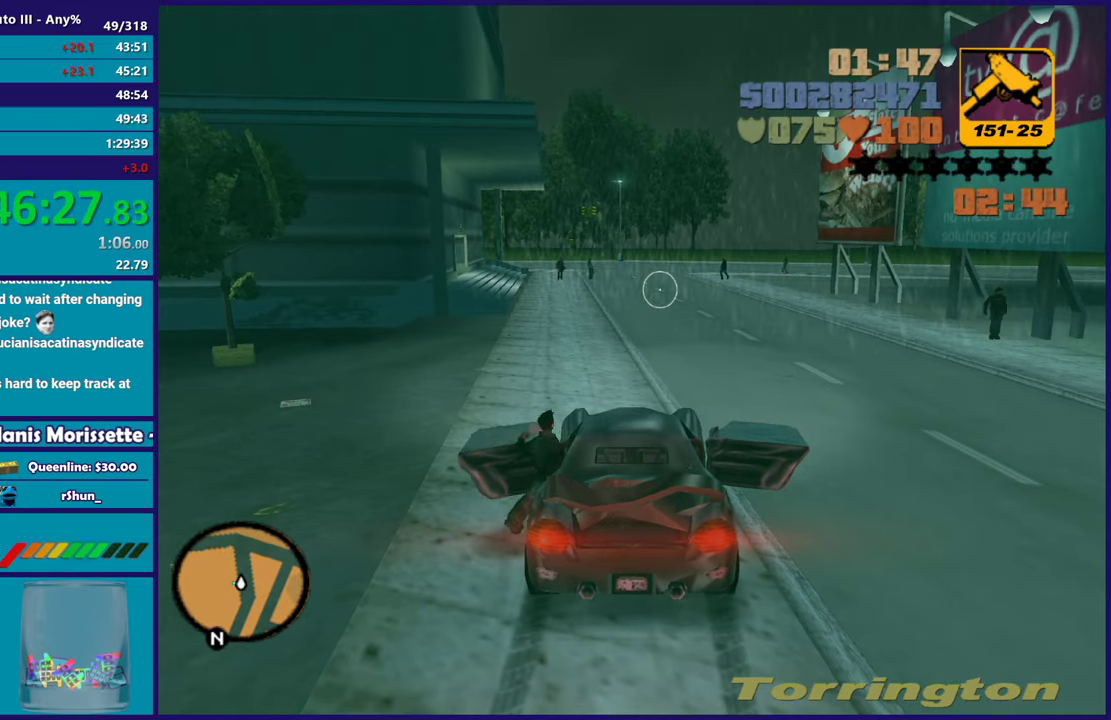
{"buttons": [], "left_stick": "down-left", "right_stick": "center", "events": [[33, "Y", "up"], [117, "right_stick", "down-left"], [233, "right_stick", "left"], [483, "right_stick", "center"]]}
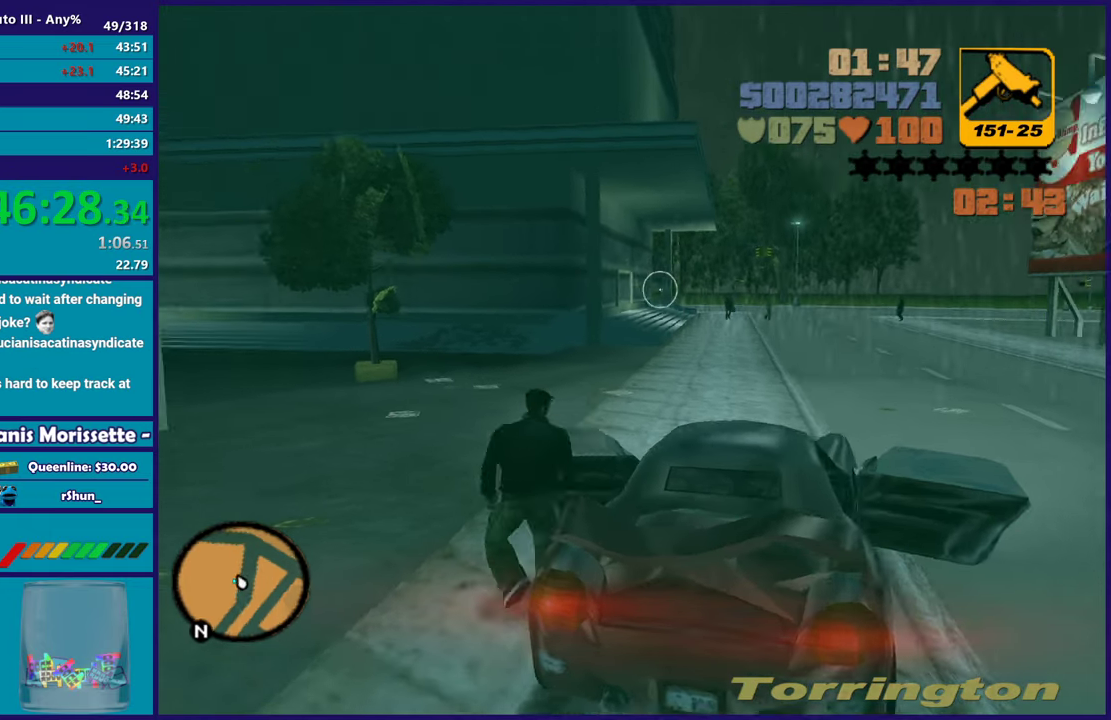
{"buttons": [], "left_stick": "left", "right_stick": "left", "events": [[67, "A", "down"], [167, "X", "down"], [267, "A", "up"], [267, "left_stick", "left"], [350, "X", "up"], [450, "right_stick", "left"]]}
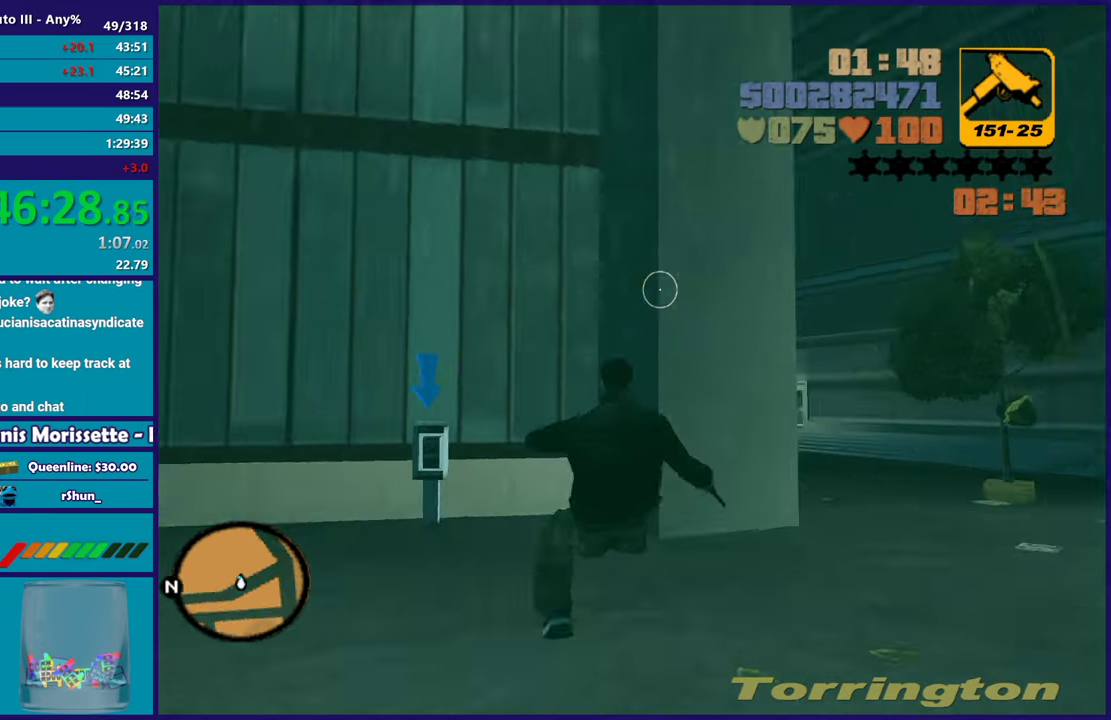
{"buttons": [], "left_stick": "up-right", "right_stick": "up-right", "events": [[17, "left_stick", "up-left"], [100, "right_stick", "up-left"], [150, "left_stick", "up"], [283, "right_stick", "center"], [317, "left_stick", "up-right"], [417, "right_stick", "up-right"]]}
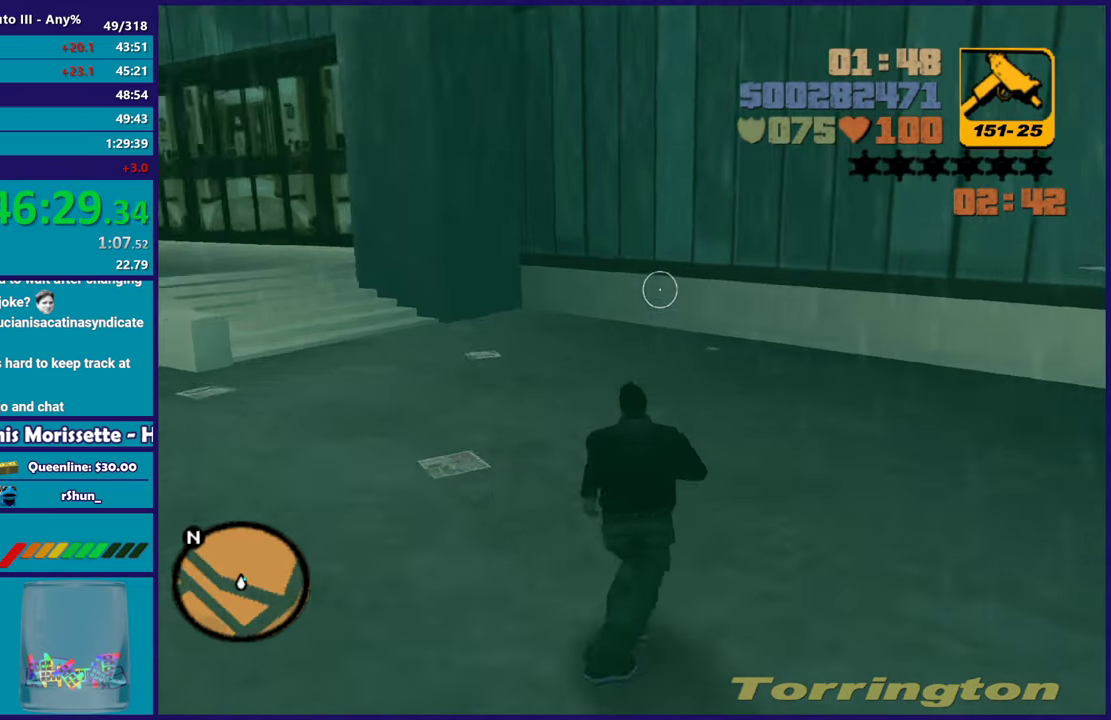
{"buttons": [], "left_stick": "up-right", "right_stick": "center", "events": [[133, "right_stick", "right"], [200, "left_stick", "up"], [217, "right_stick", "center"], [333, "A", "down"], [450, "left_stick", "up-right"], [467, "A", "up"]]}
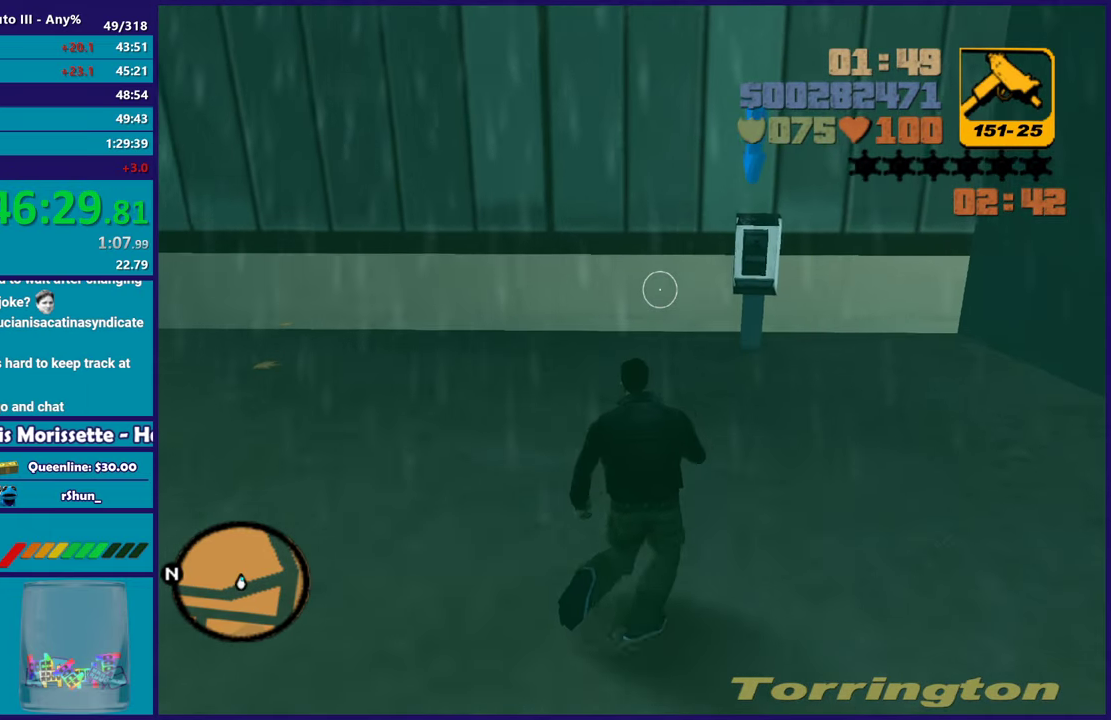
{"buttons": [], "left_stick": "up", "right_stick": "center", "events": [[50, "A", "down"], [150, "A", "up"], [233, "A", "down"], [300, "A", "up"], [500, "left_stick", "up"]]}
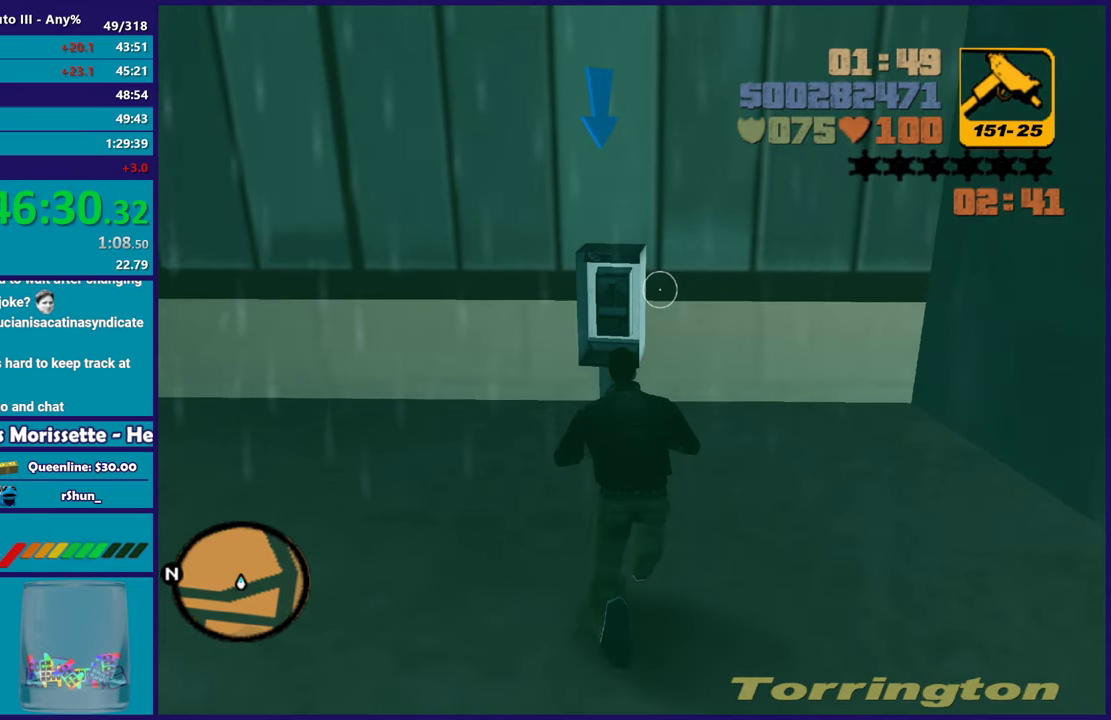
{"buttons": [], "left_stick": "center", "right_stick": "center", "events": [[367, "A", "down"], [367, "left_stick", "center"], [500, "A", "up"]]}
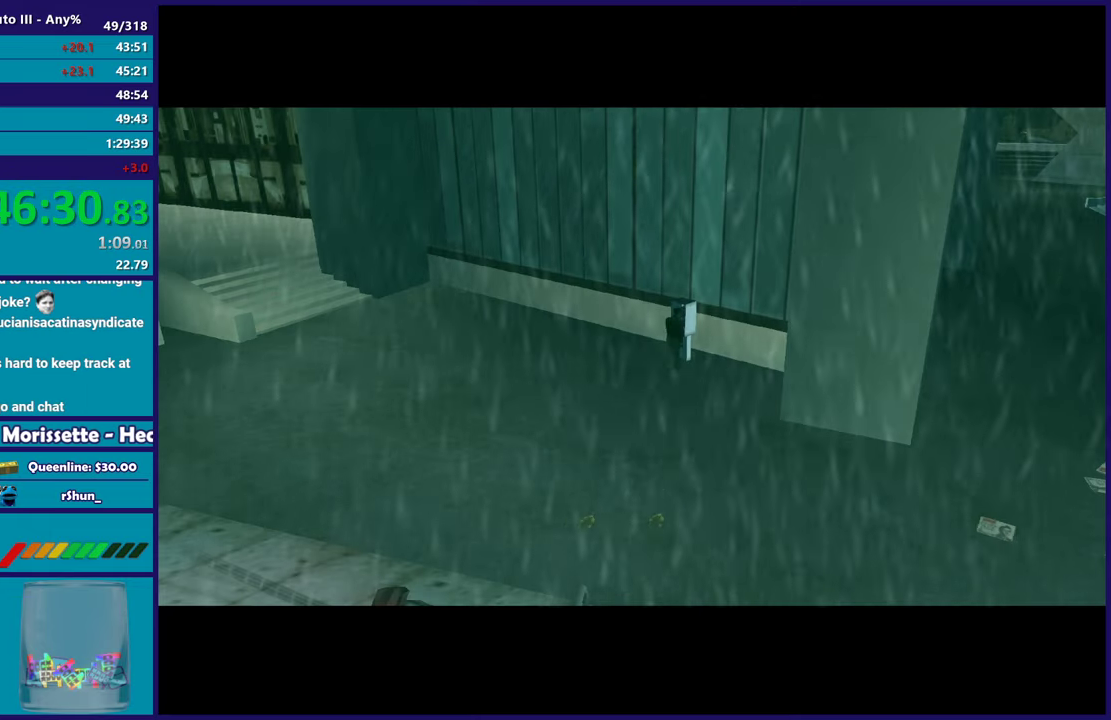
{"buttons": ["A"], "left_stick": "center", "right_stick": "center", "events": [[117, "A", "down"], [200, "A", "up"], [317, "A", "down"], [417, "A", "up"], [483, "A", "down"]]}
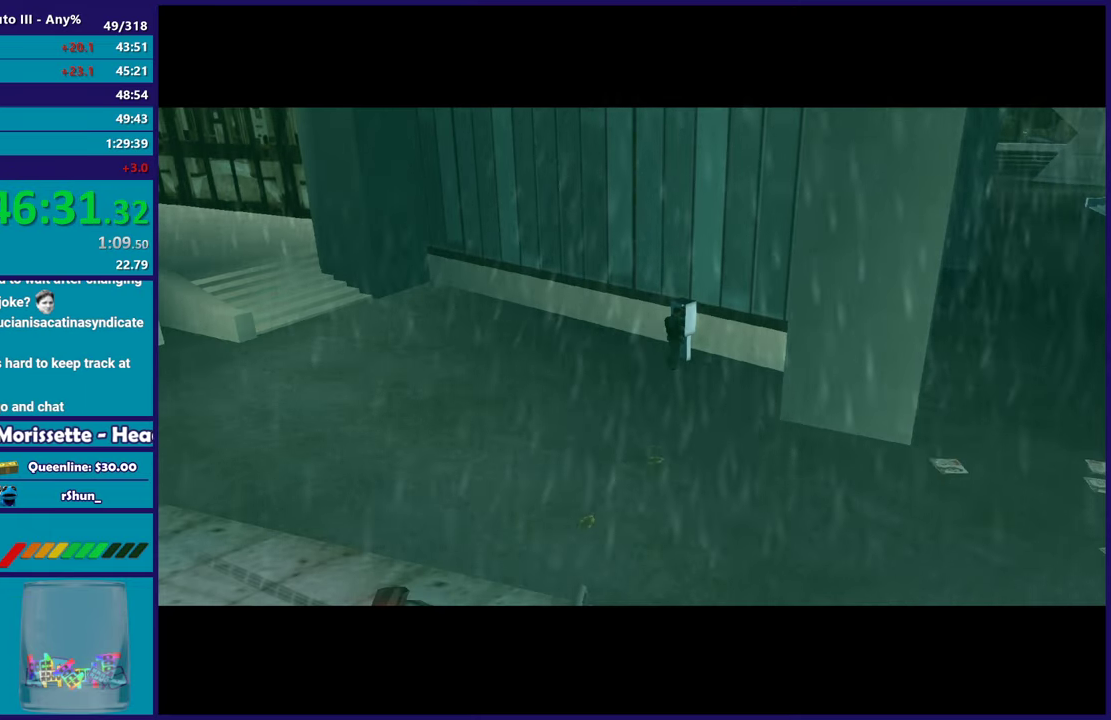
{"buttons": ["A"], "left_stick": "center", "right_stick": "center", "events": [[117, "A", "up"], [217, "A", "down"], [317, "A", "up"], [417, "A", "down"]]}